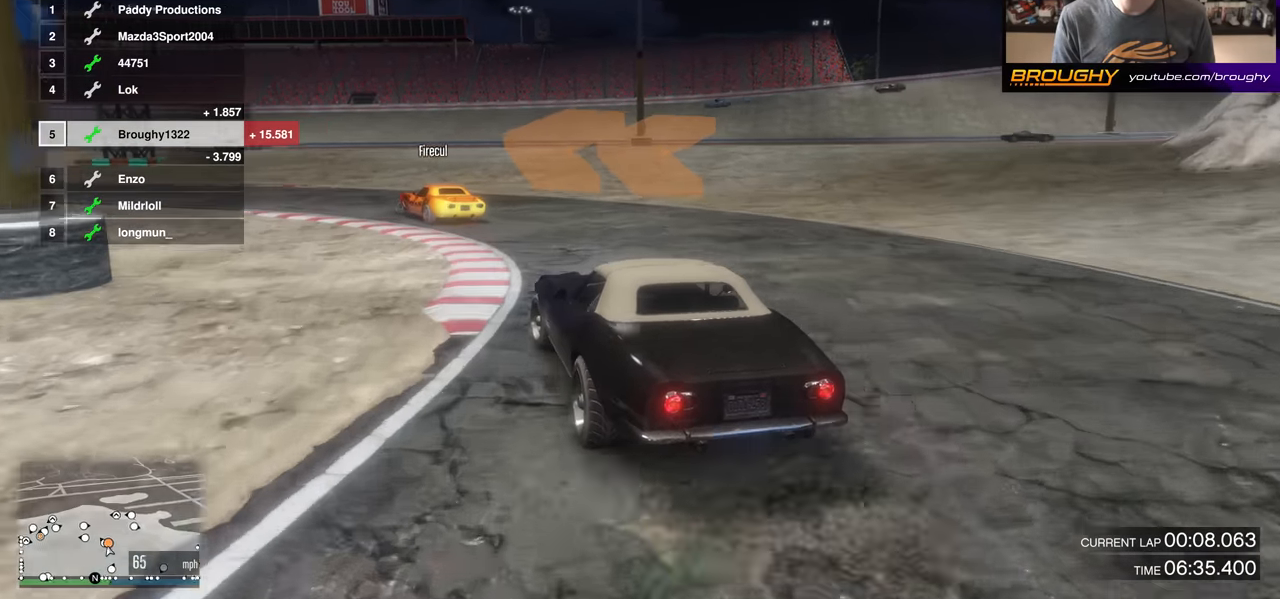
Gameplay with a controller (Xbox layout); each line is a JSON object with the inputs held at the frame after it. "events" lists button and stick changes between this image and that frame as [ms after this image, input, new state], when the widget could be followed in between.
{"buttons": ["R2"], "left_stick": "up-left", "right_stick": "center", "events": [[117, "left_stick", "center"], [167, "left_stick", "up-left"], [217, "R2", "down"], [351, "left_stick", "center"], [417, "left_stick", "up-left"]]}
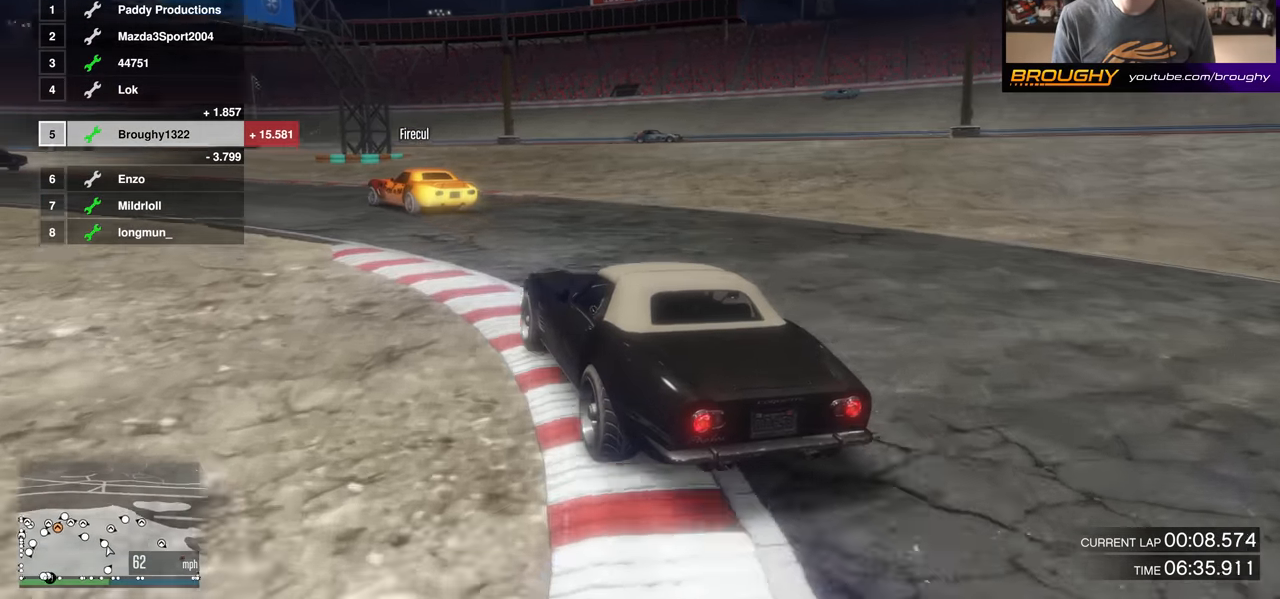
{"buttons": ["R2"], "left_stick": "up-left", "right_stick": "center", "events": [[217, "left_stick", "center"], [283, "left_stick", "up-left"]]}
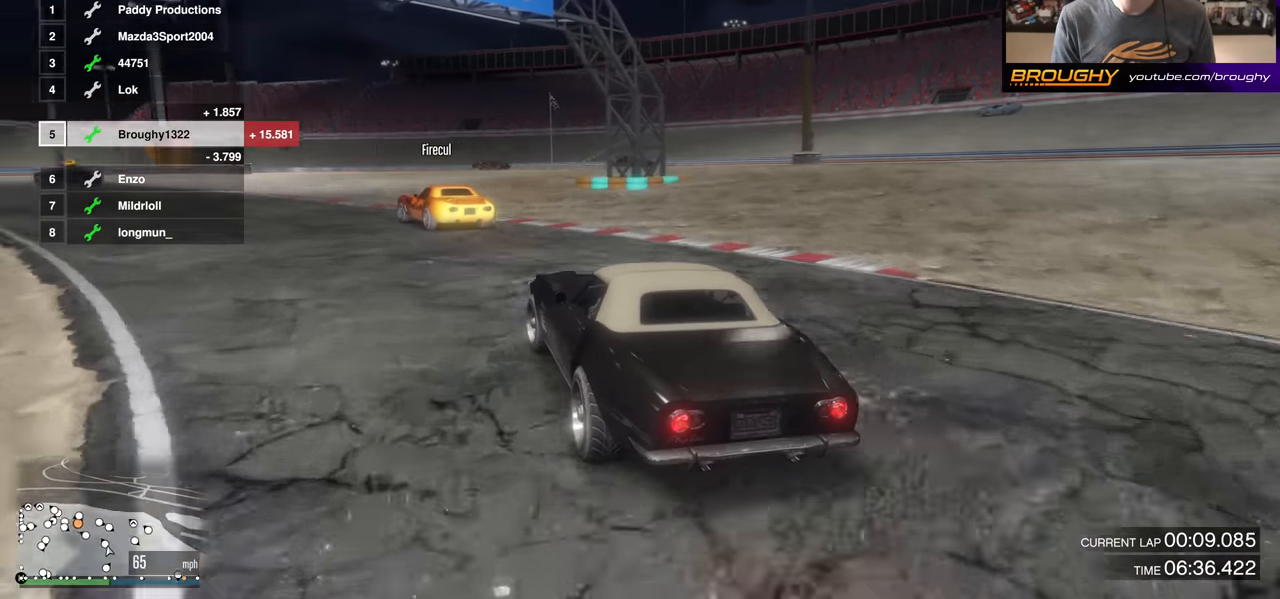
{"buttons": ["R2"], "left_stick": "center", "right_stick": "center", "events": [[451, "left_stick", "center"]]}
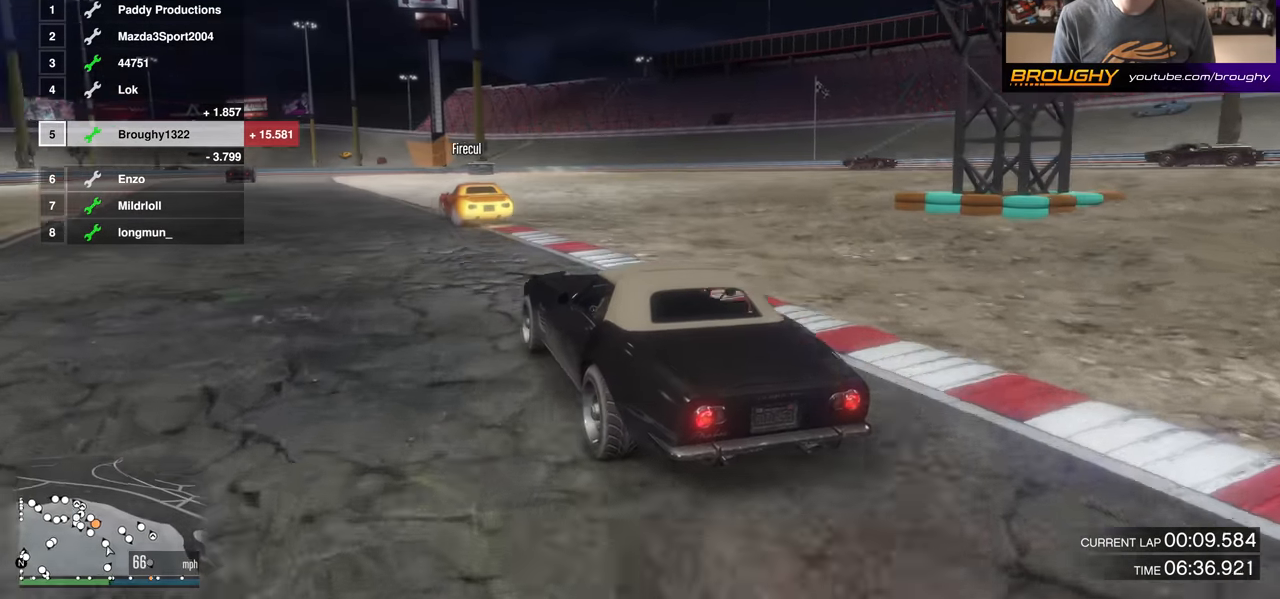
{"buttons": ["R2"], "left_stick": "up-left", "right_stick": "center", "events": [[150, "left_stick", "up-left"]]}
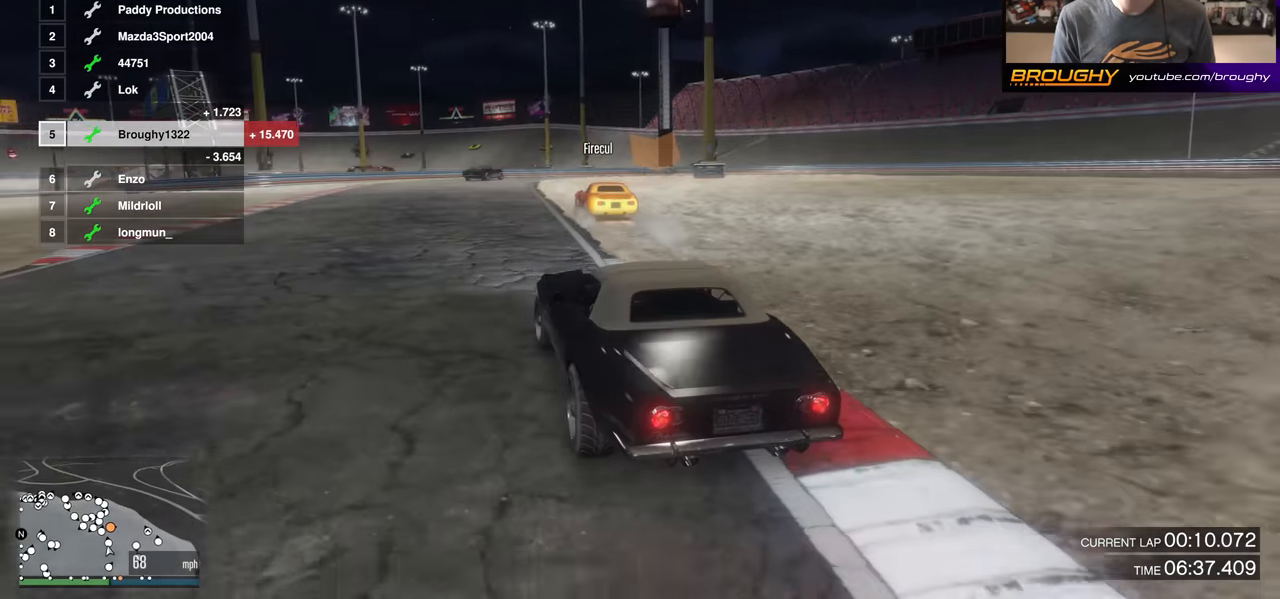
{"buttons": ["R2"], "left_stick": "center", "right_stick": "center", "events": [[117, "left_stick", "center"], [167, "left_stick", "up-left"], [317, "left_stick", "center"]]}
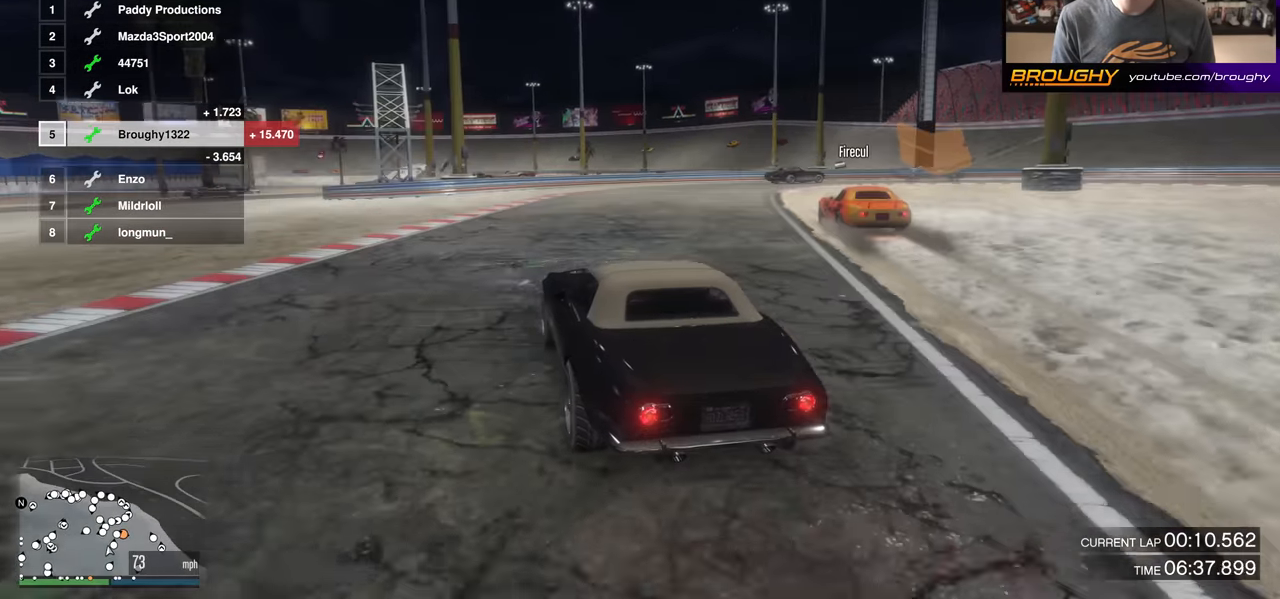
{"buttons": [], "left_stick": "right", "right_stick": "center", "events": [[17, "left_stick", "right"], [117, "L2", "down"], [150, "R2", "up"], [250, "L2", "up"], [250, "left_stick", "center"], [300, "left_stick", "right"], [317, "L2", "down"], [500, "L2", "up"]]}
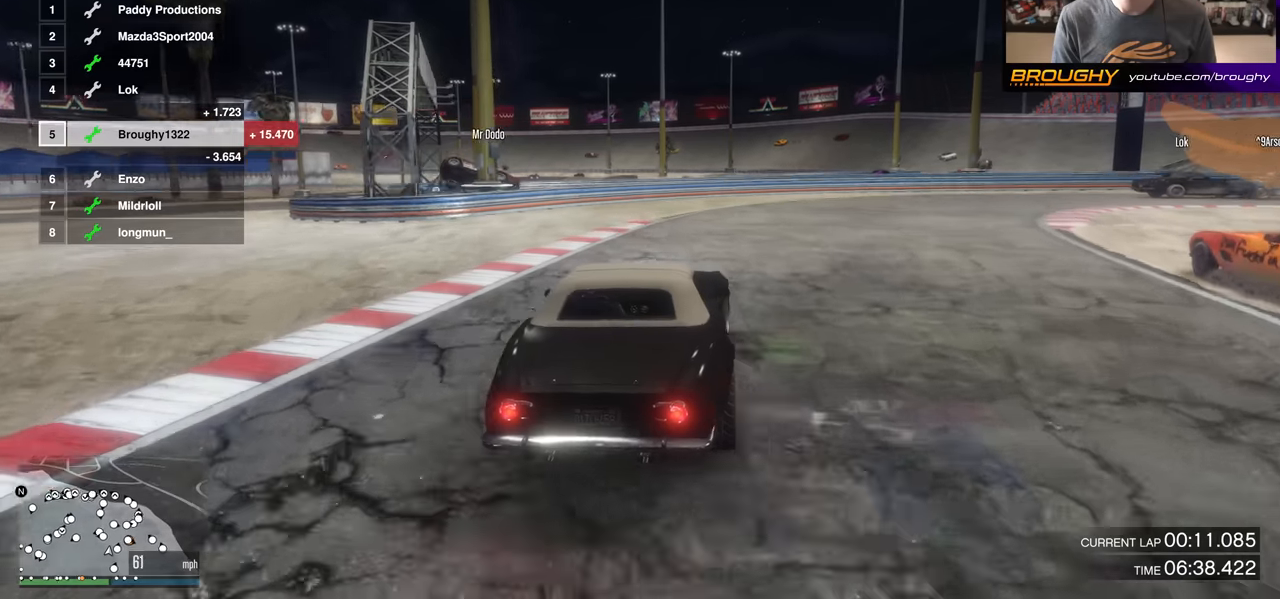
{"buttons": [], "left_stick": "right", "right_stick": "center", "events": [[16, "L2", "down"], [233, "L2", "up"], [233, "left_stick", "center"], [283, "left_stick", "right"]]}
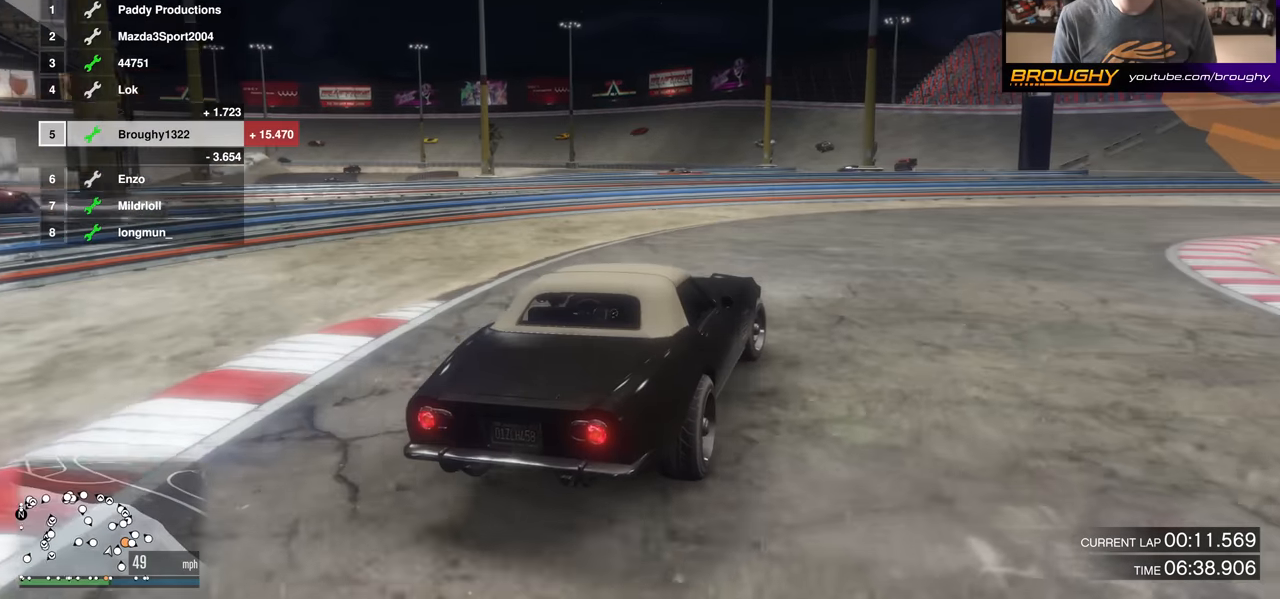
{"buttons": ["R2"], "left_stick": "right", "right_stick": "center", "events": [[284, "R2", "down"]]}
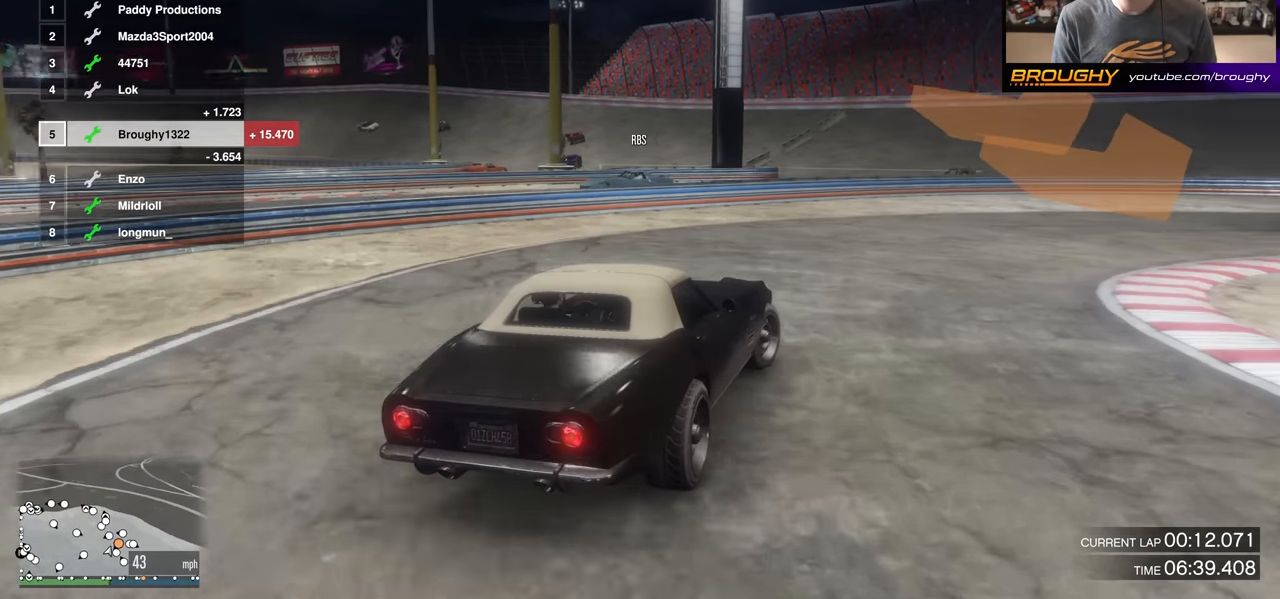
{"buttons": ["R2"], "left_stick": "right", "right_stick": "center", "events": []}
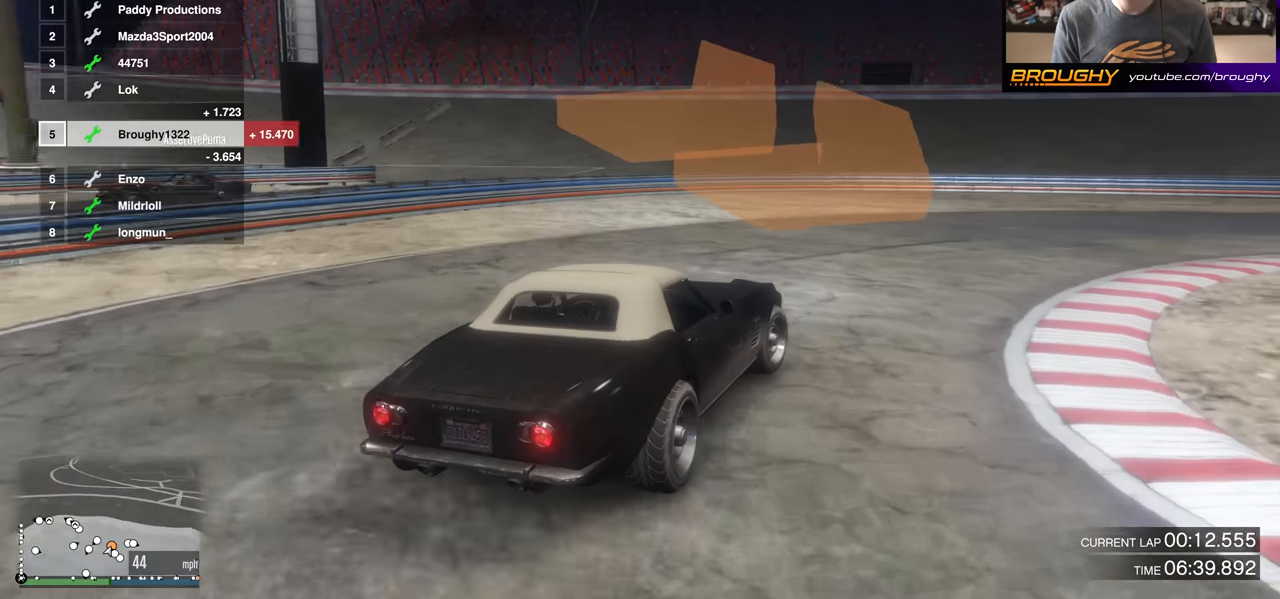
{"buttons": ["R2"], "left_stick": "right", "right_stick": "center", "events": [[317, "left_stick", "center"], [401, "left_stick", "right"]]}
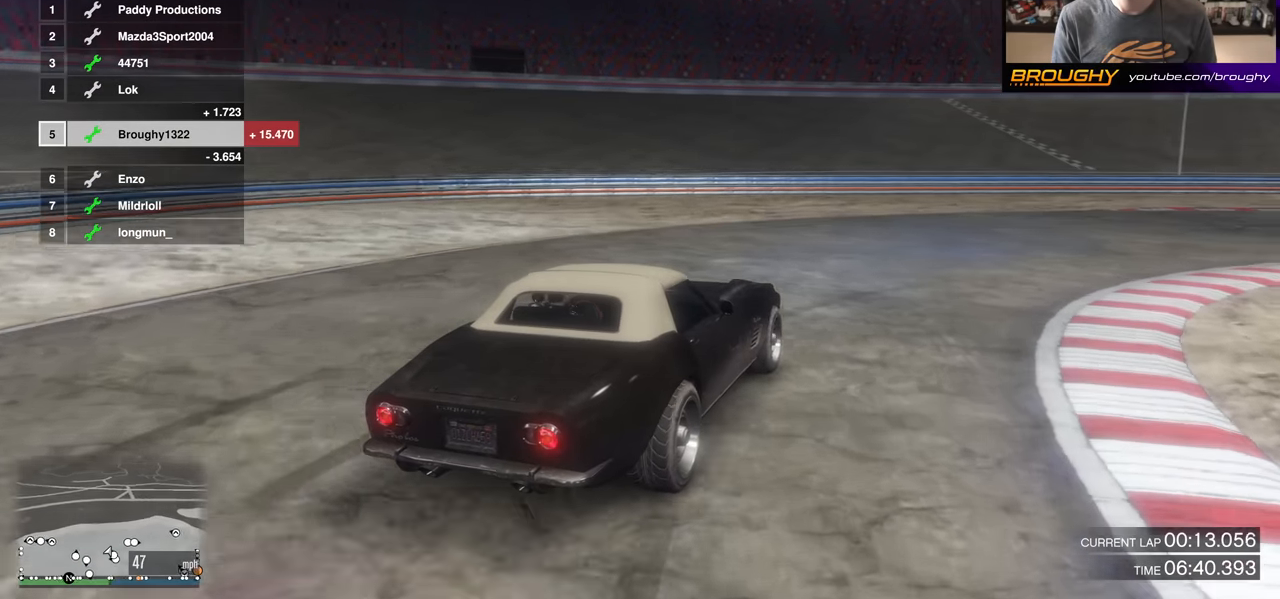
{"buttons": ["R2"], "left_stick": "right", "right_stick": "center", "events": []}
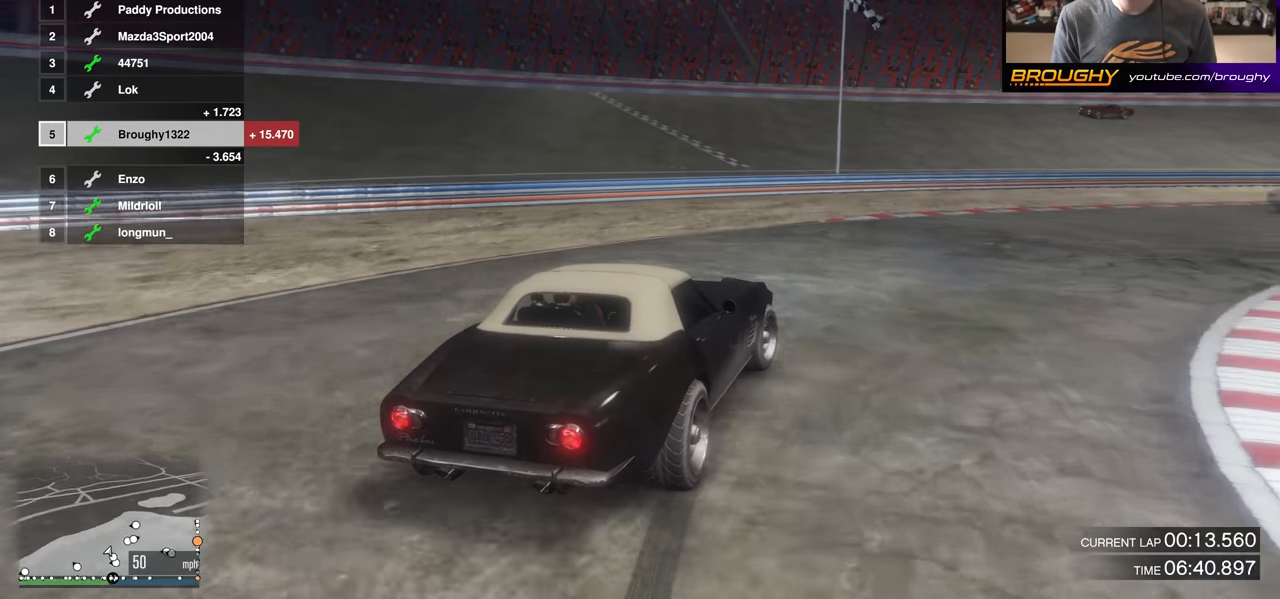
{"buttons": ["R2"], "left_stick": "right", "right_stick": "center", "events": [[283, "left_stick", "center"], [367, "left_stick", "right"]]}
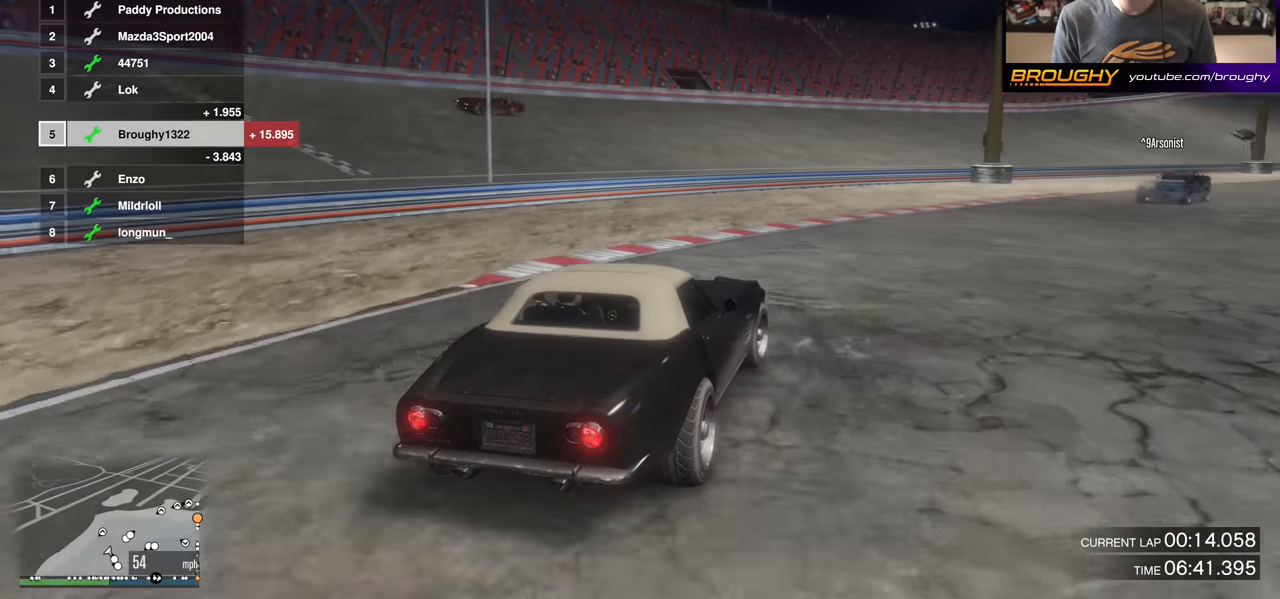
{"buttons": ["R2"], "left_stick": "right", "right_stick": "center", "events": [[50, "left_stick", "center"], [234, "left_stick", "down-right"], [417, "left_stick", "center"], [484, "left_stick", "right"]]}
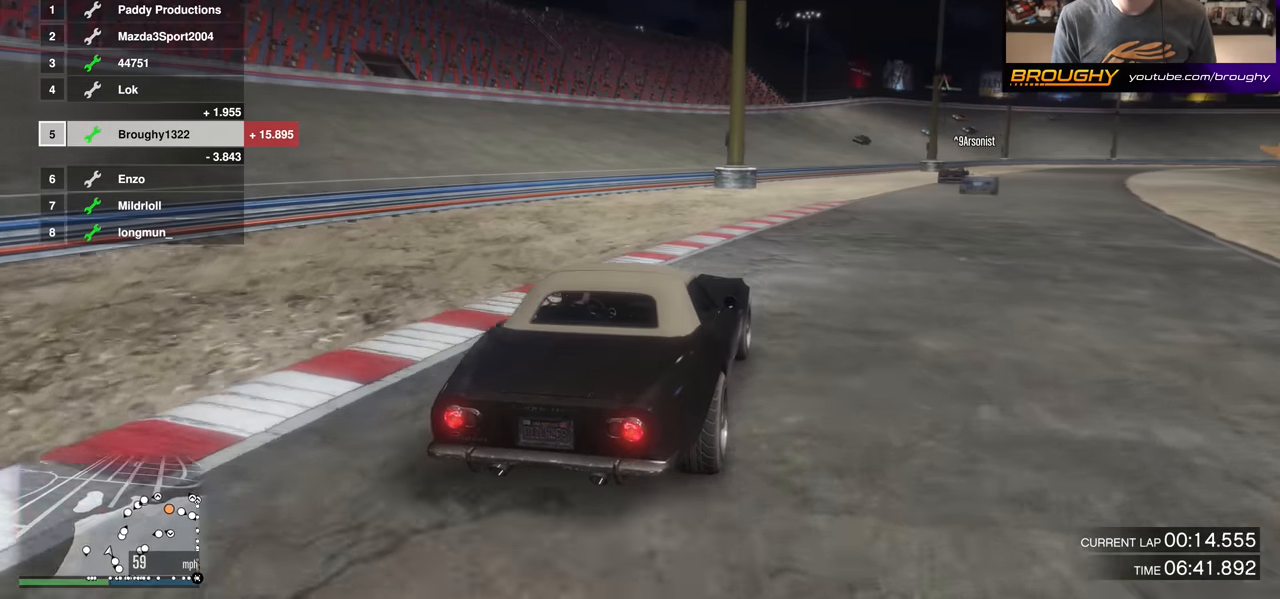
{"buttons": ["R2"], "left_stick": "center", "right_stick": "center", "events": [[150, "left_stick", "center"], [267, "left_stick", "right"], [433, "left_stick", "center"]]}
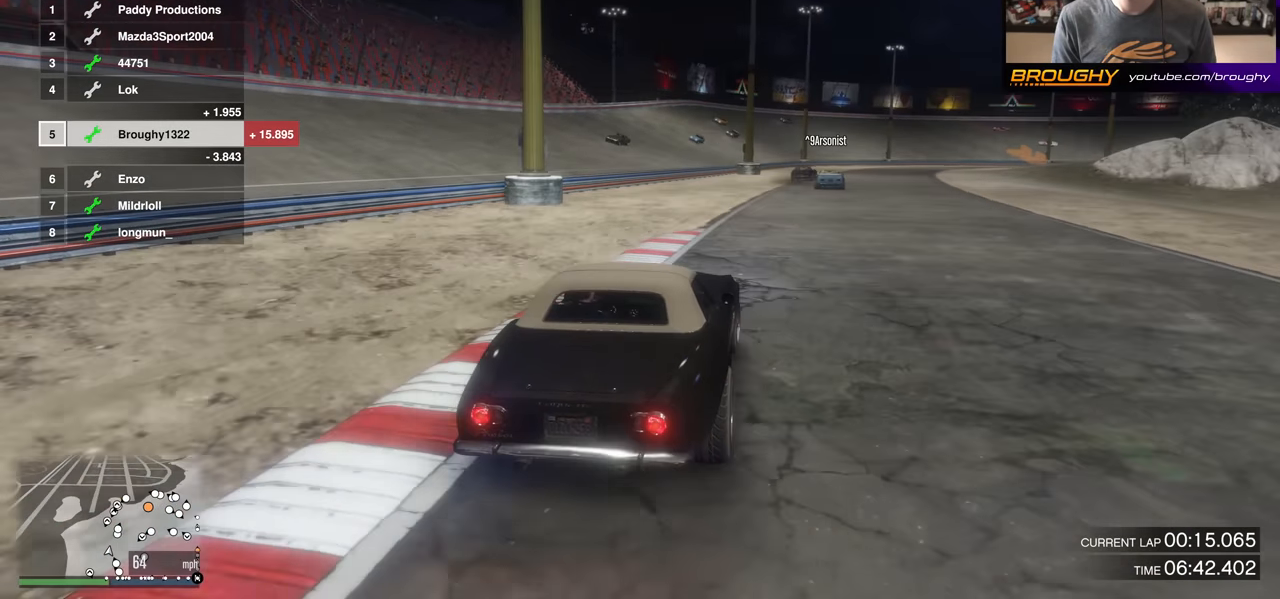
{"buttons": ["R2"], "left_stick": "center", "right_stick": "center", "events": [[134, "left_stick", "right"], [267, "left_stick", "center"]]}
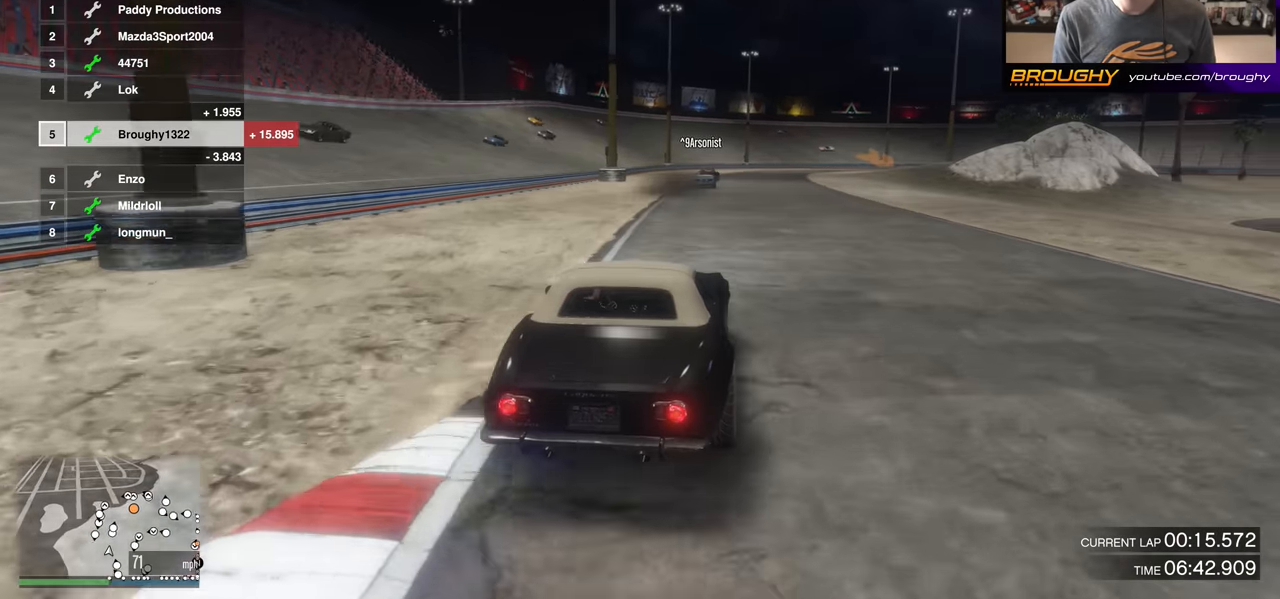
{"buttons": ["R2"], "left_stick": "center", "right_stick": "center", "events": [[16, "left_stick", "up-left"], [83, "left_stick", "center"]]}
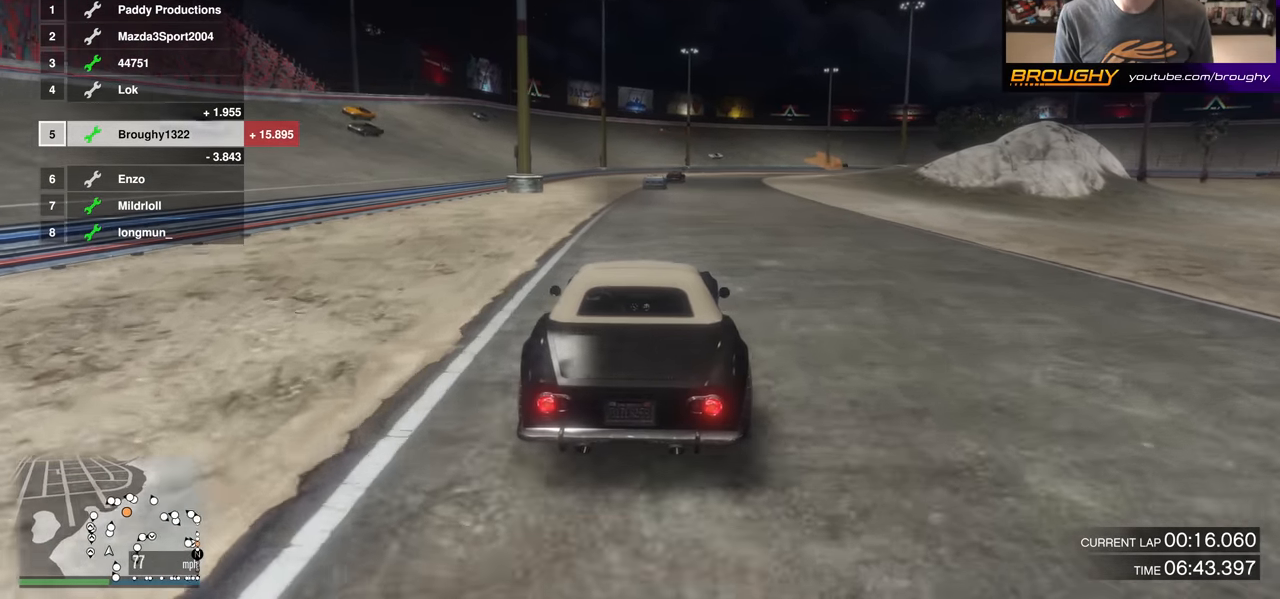
{"buttons": ["R2"], "left_stick": "right", "right_stick": "center", "events": [[484, "left_stick", "right"]]}
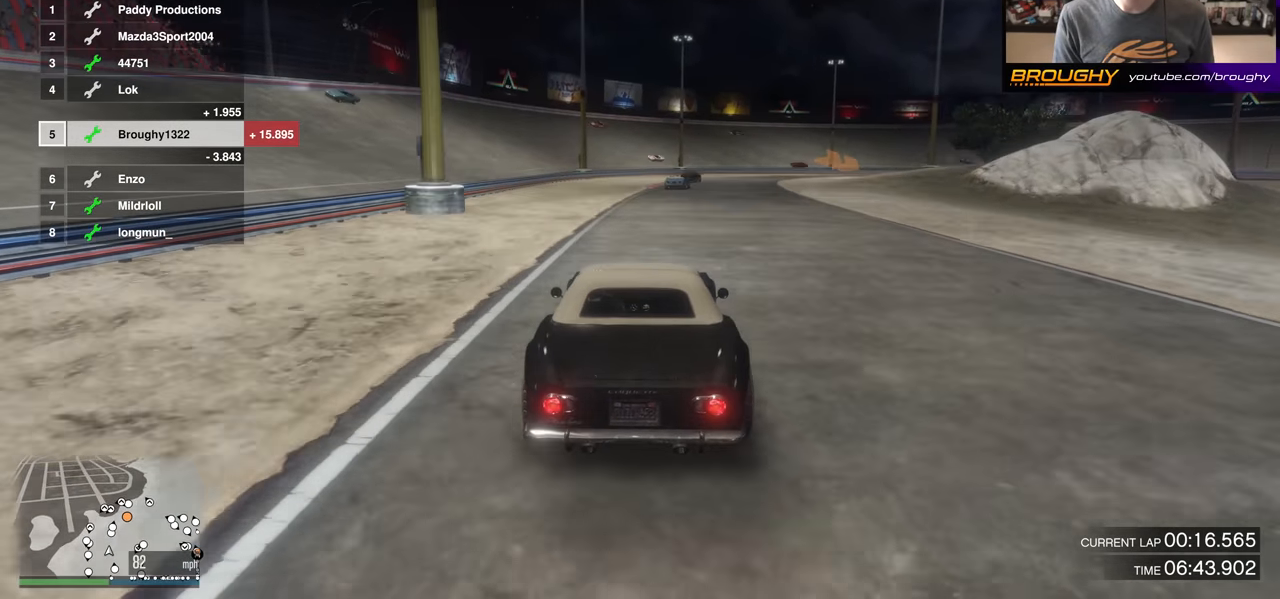
{"buttons": ["R2"], "left_stick": "center", "right_stick": "center", "events": [[116, "left_stick", "center"]]}
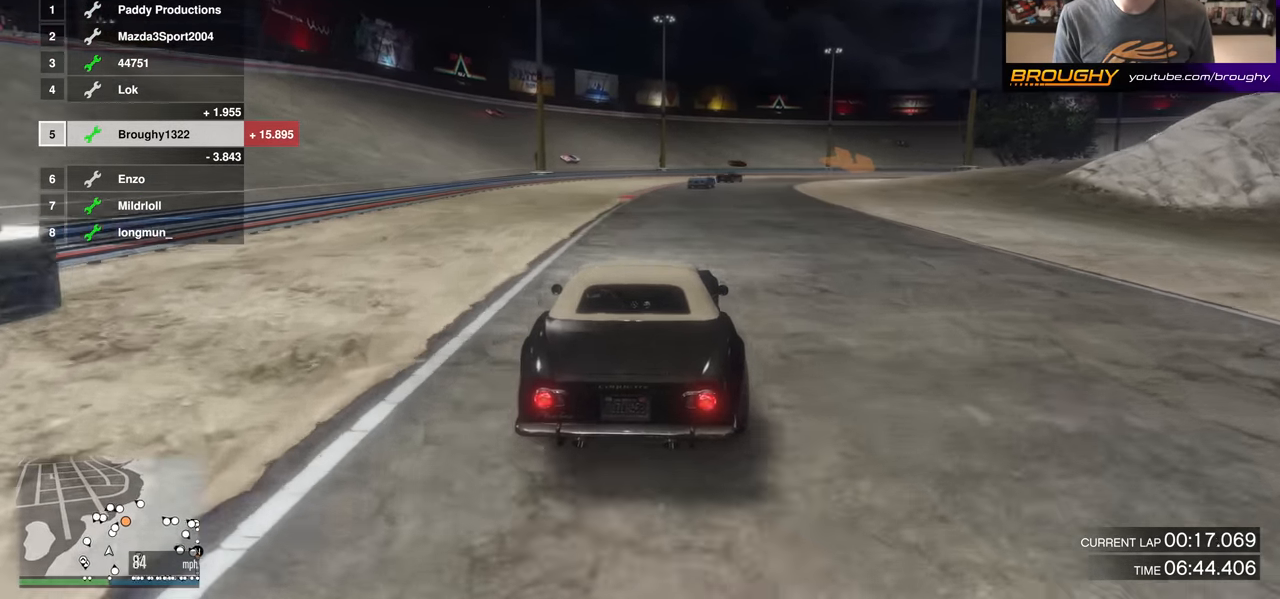
{"buttons": ["R2"], "left_stick": "center", "right_stick": "center", "events": []}
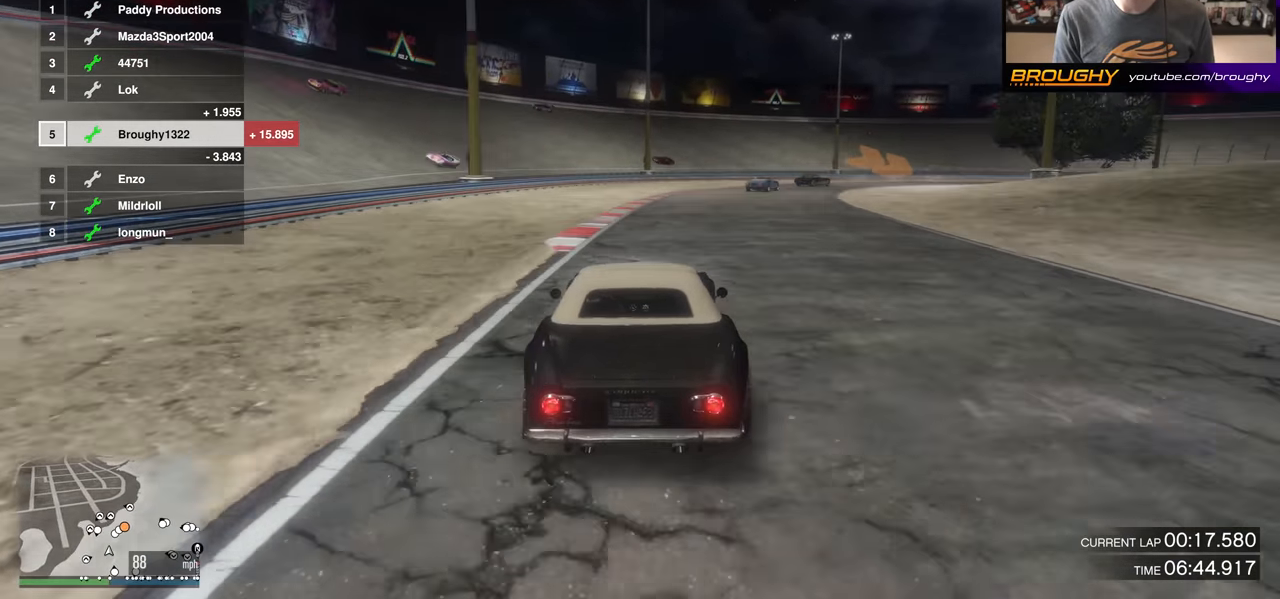
{"buttons": ["L2", "R2"], "left_stick": "right", "right_stick": "center", "events": [[100, "left_stick", "right"], [333, "left_stick", "center"], [450, "left_stick", "right"], [483, "L2", "down"]]}
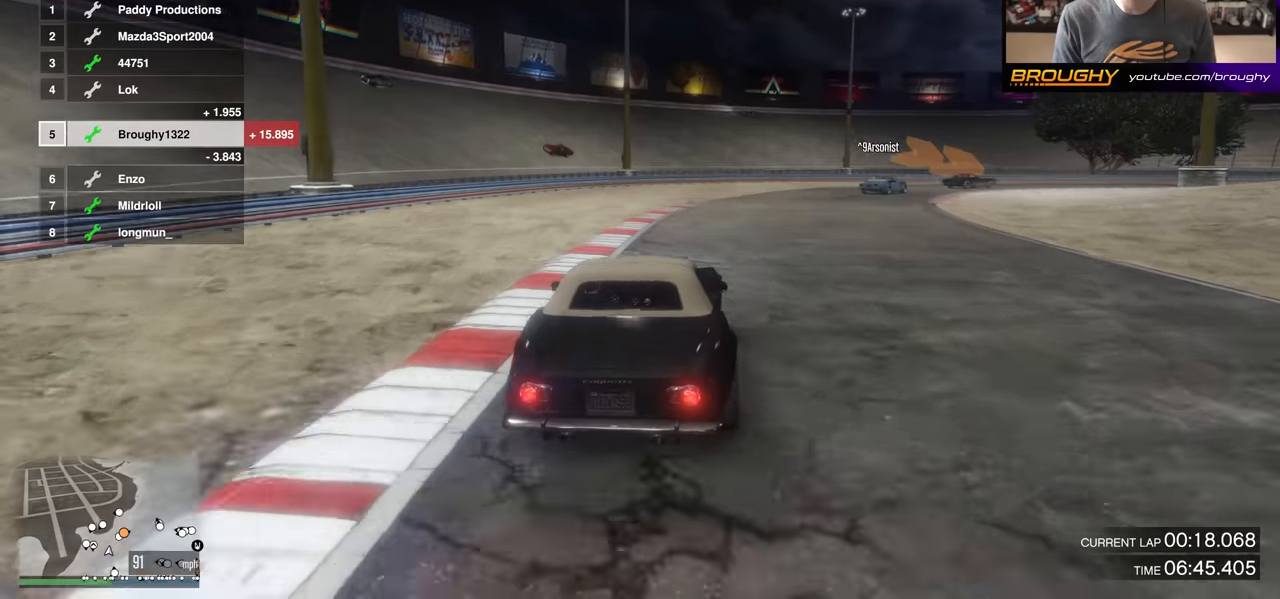
{"buttons": [], "left_stick": "center", "right_stick": "center", "events": [[33, "R2", "up"], [367, "L2", "up"], [467, "left_stick", "center"]]}
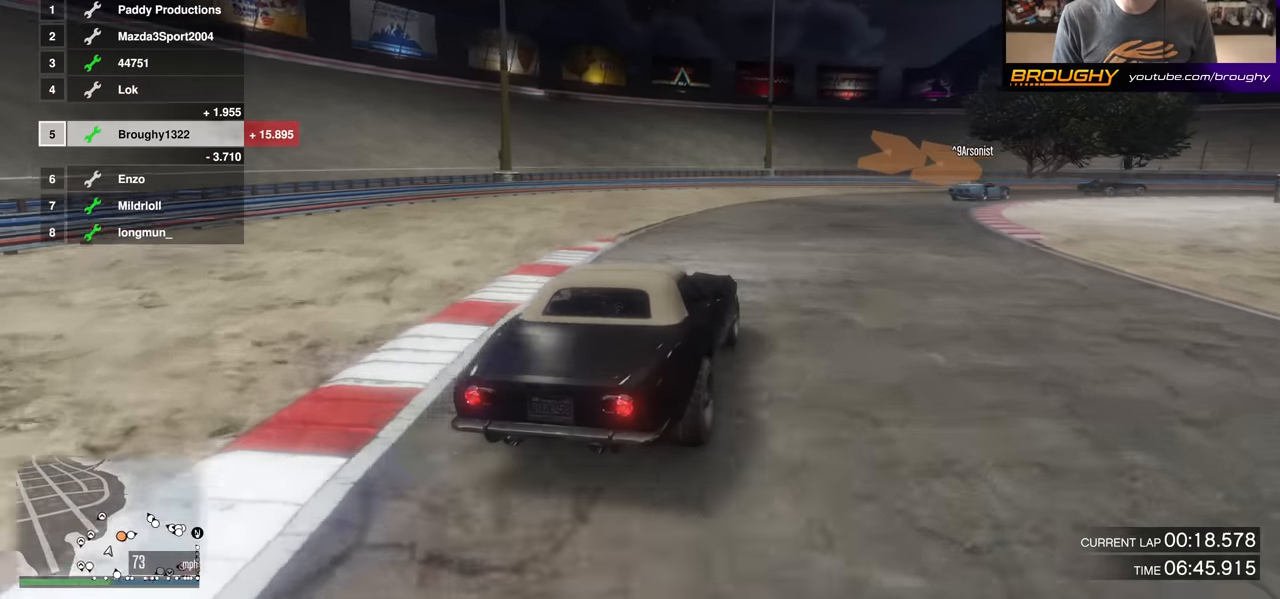
{"buttons": ["R2"], "left_stick": "right", "right_stick": "center", "events": [[50, "left_stick", "right"], [66, "R2", "down"], [216, "left_stick", "center"], [367, "left_stick", "right"]]}
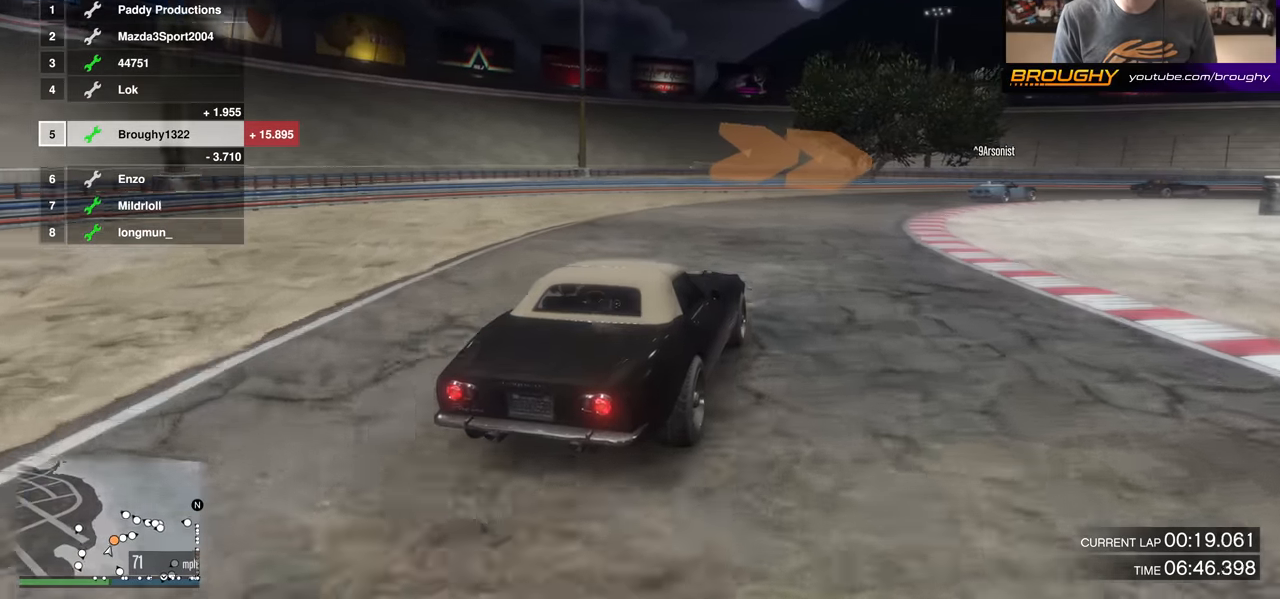
{"buttons": [], "left_stick": "right", "right_stick": "center", "events": [[300, "left_stick", "center"], [350, "left_stick", "right"], [384, "R2", "up"]]}
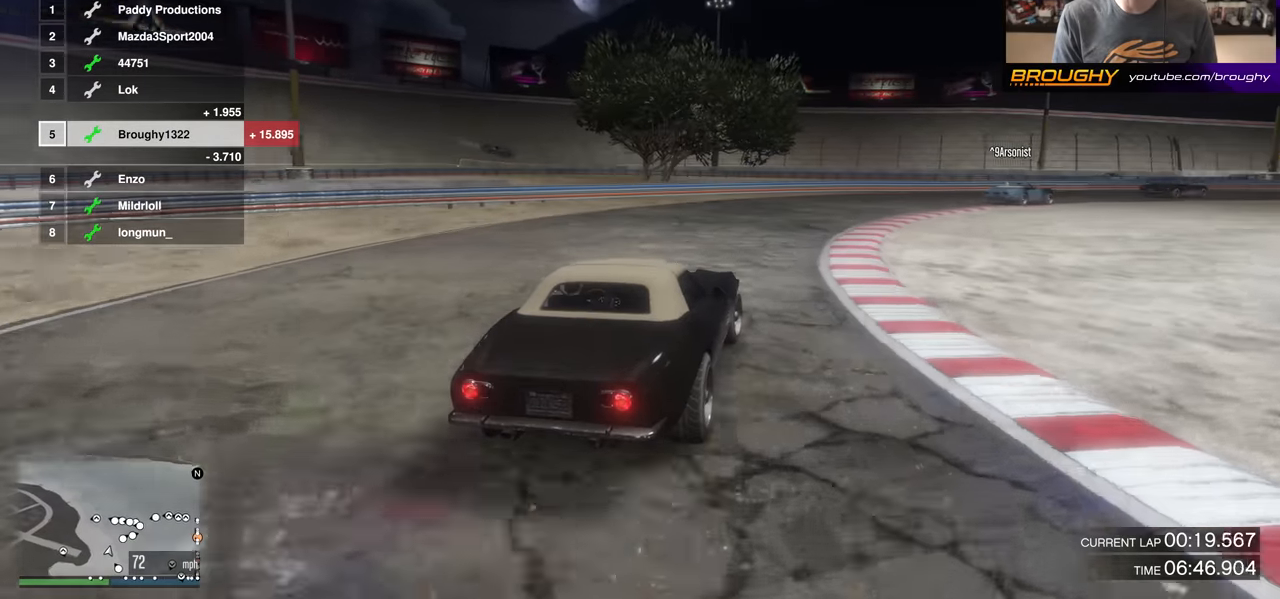
{"buttons": ["R2"], "left_stick": "right", "right_stick": "center", "events": [[183, "R2", "down"], [250, "left_stick", "center"], [400, "left_stick", "right"]]}
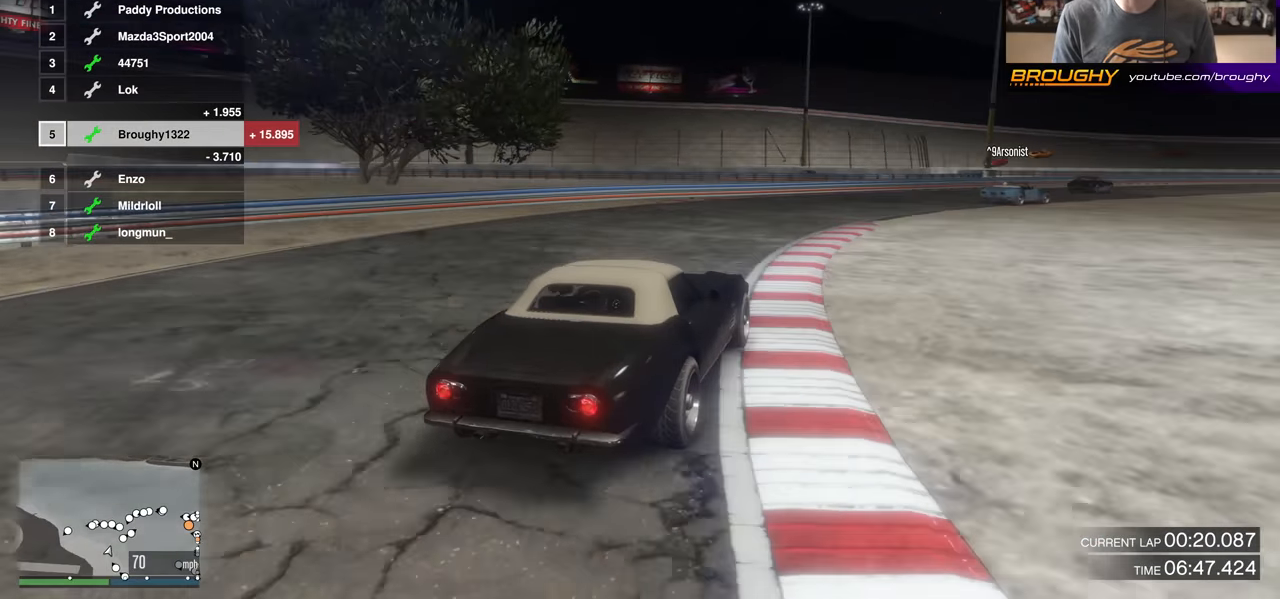
{"buttons": ["R2"], "left_stick": "center", "right_stick": "center", "events": [[100, "left_stick", "center"], [300, "left_stick", "right"], [484, "left_stick", "center"]]}
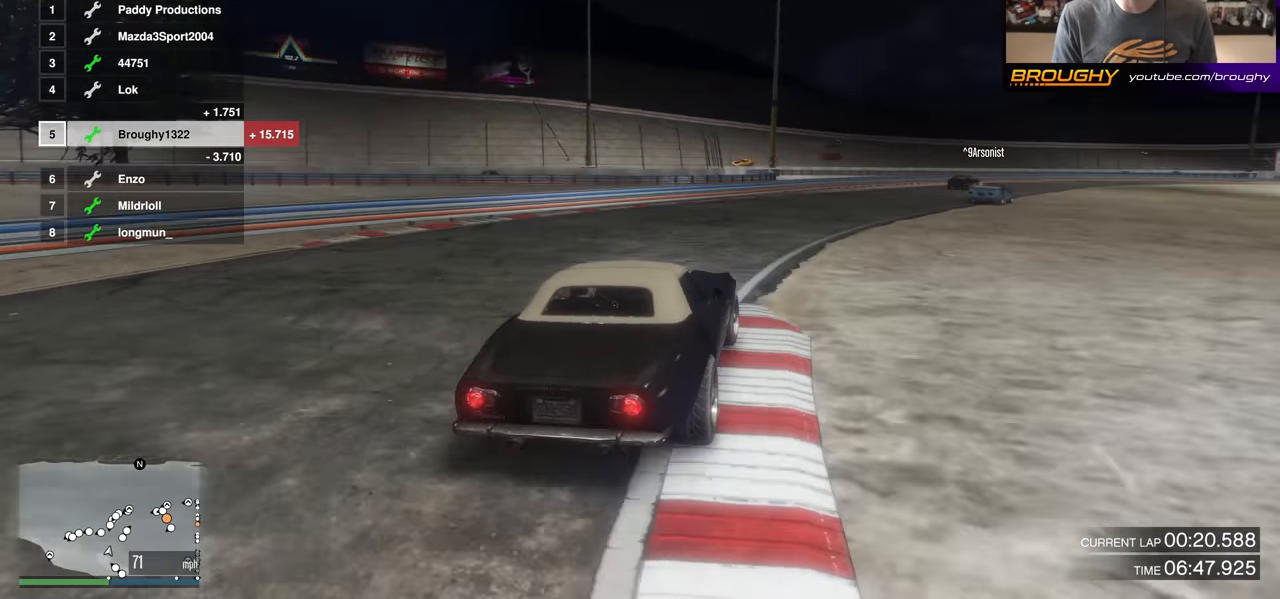
{"buttons": ["R2"], "left_stick": "right", "right_stick": "center", "events": [[166, "left_stick", "right"], [267, "left_stick", "center"], [433, "left_stick", "right"]]}
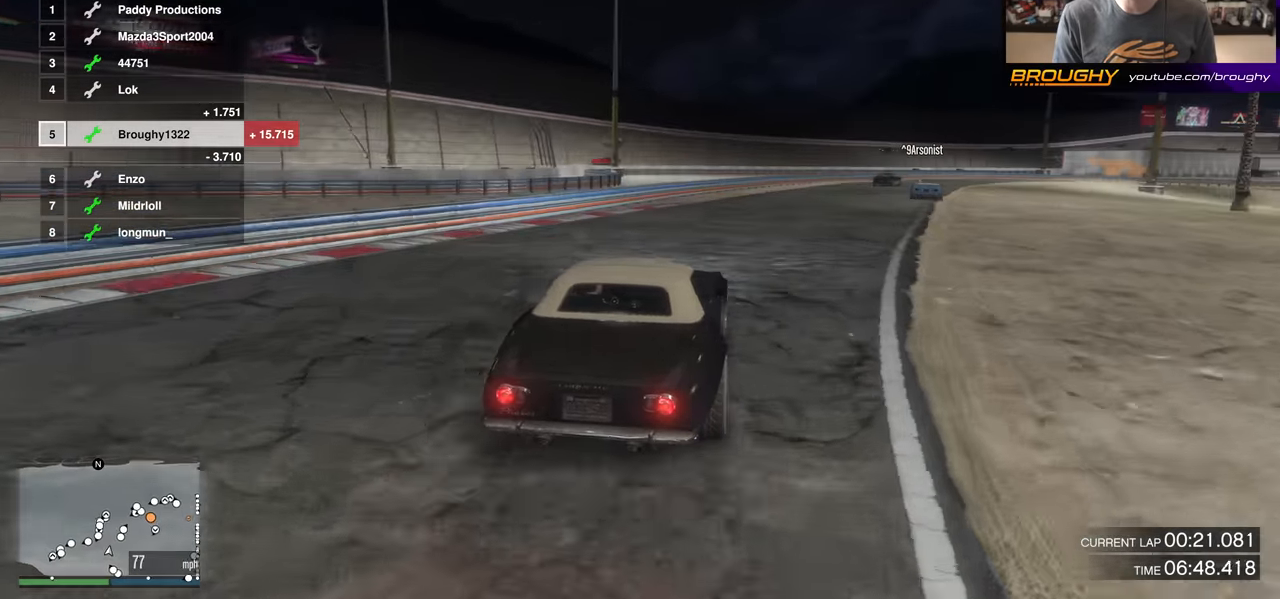
{"buttons": ["R2"], "left_stick": "center", "right_stick": "center", "events": [[84, "left_stick", "center"], [317, "left_stick", "right"], [434, "left_stick", "center"]]}